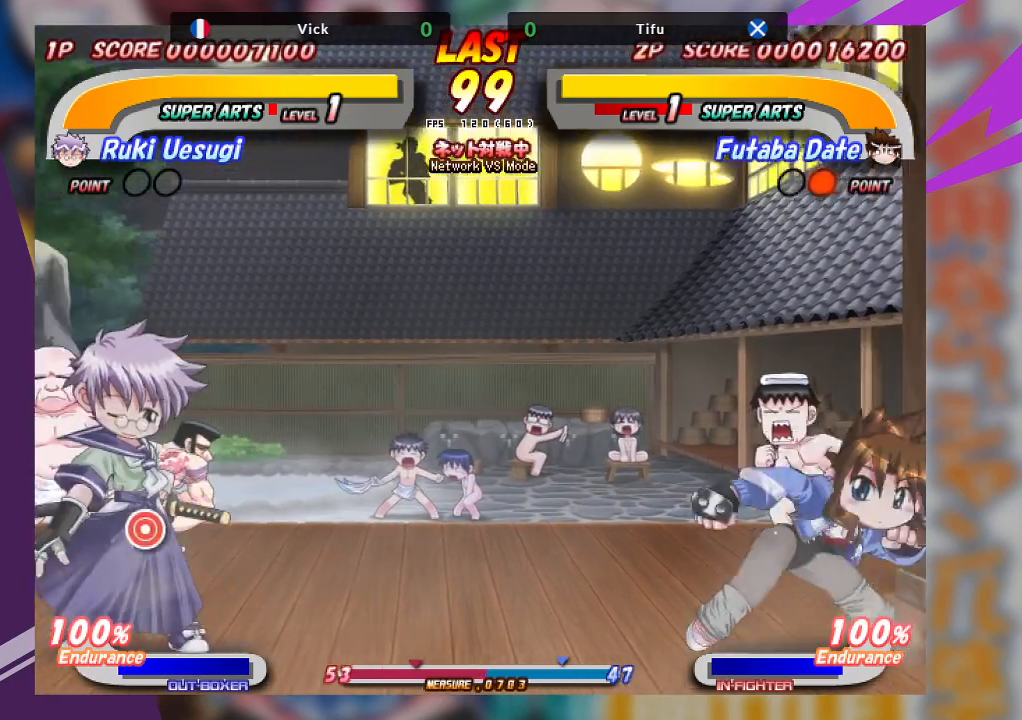
Gameplay with a controller (arcade stick); each line is a JSON object with the inputs held at the frame after it. "events" lists button and stick changes between this image and that frame as [ms after this image, input, new state], when the widget could be followed in between. Not read: L3 R3 other_buttons.
{"buttons": [], "left_stick": "up-left", "events": [[67, "left_stick", "up-left"], [150, "SQUARE", "down"], [233, "SQUARE", "up"], [300, "SQUARE", "down"], [433, "SQUARE", "up"]]}
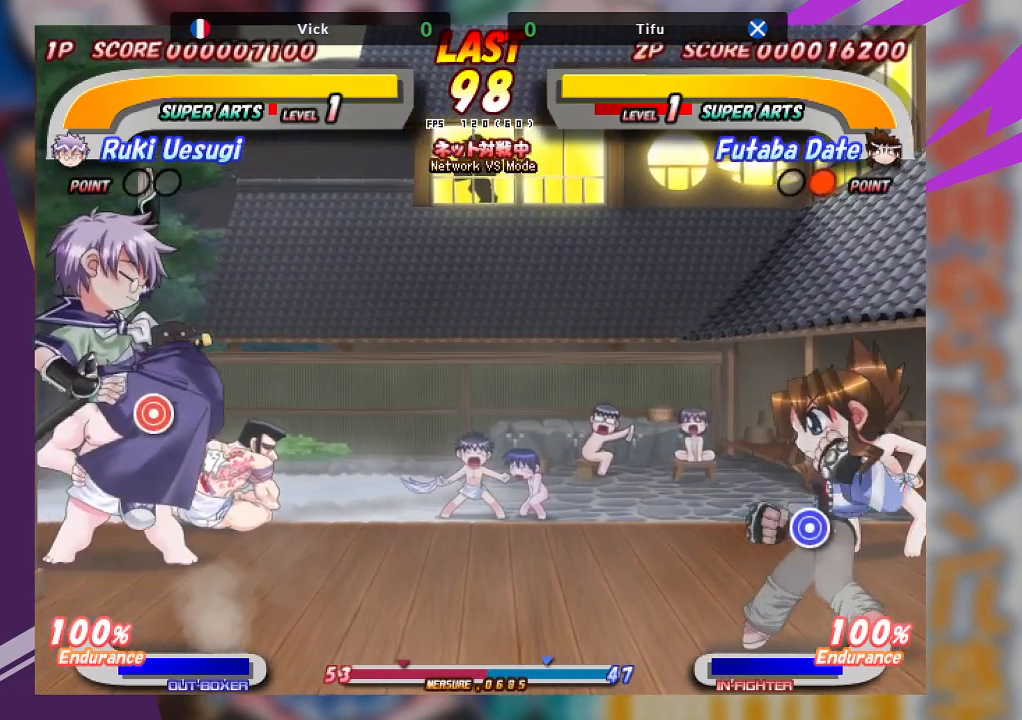
{"buttons": ["SQUARE"], "left_stick": "up-right", "events": [[17, "left_stick", "center"], [417, "left_stick", "up-right"], [450, "SQUARE", "down"]]}
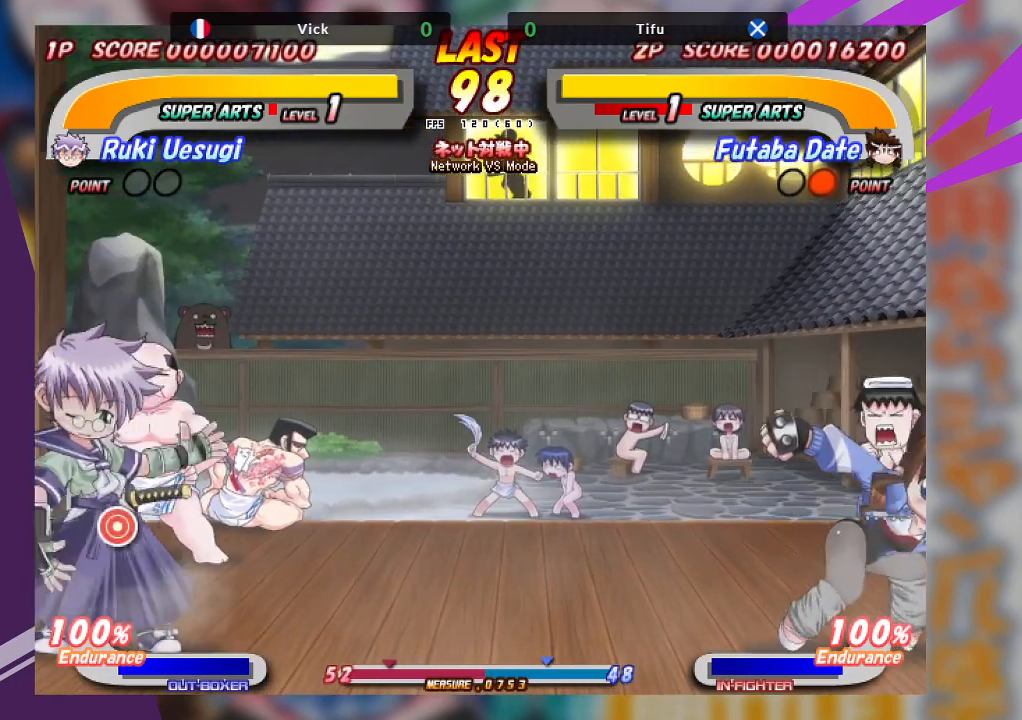
{"buttons": [], "left_stick": "center", "events": [[50, "SQUARE", "up"], [117, "SQUARE", "down"], [233, "SQUARE", "up"], [300, "left_stick", "center"]]}
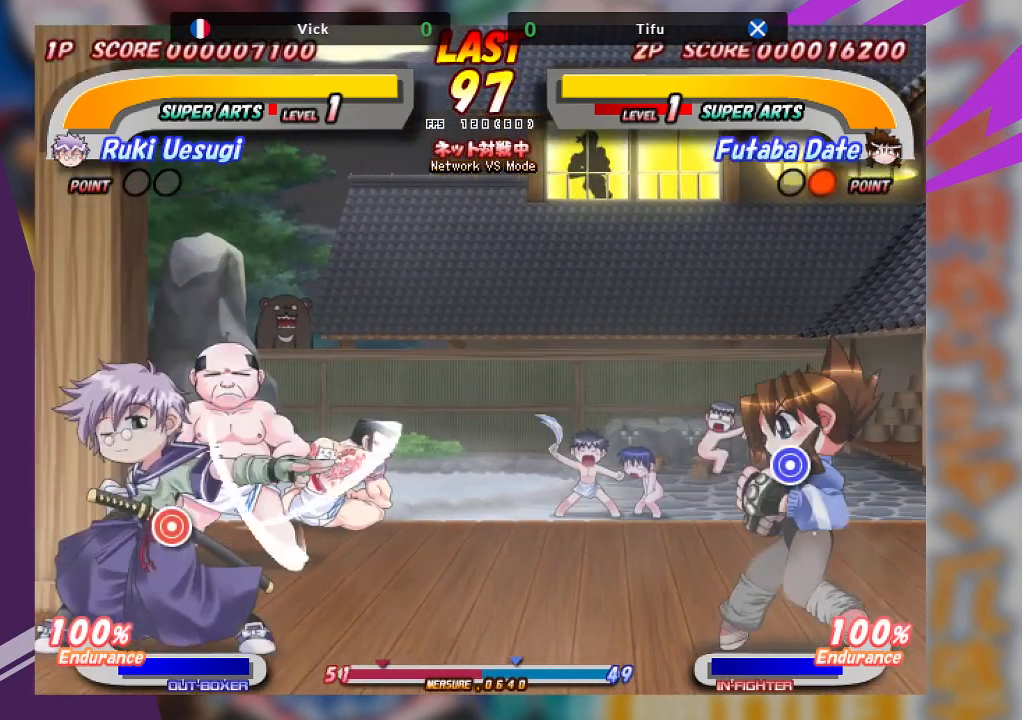
{"buttons": [], "left_stick": "center", "events": []}
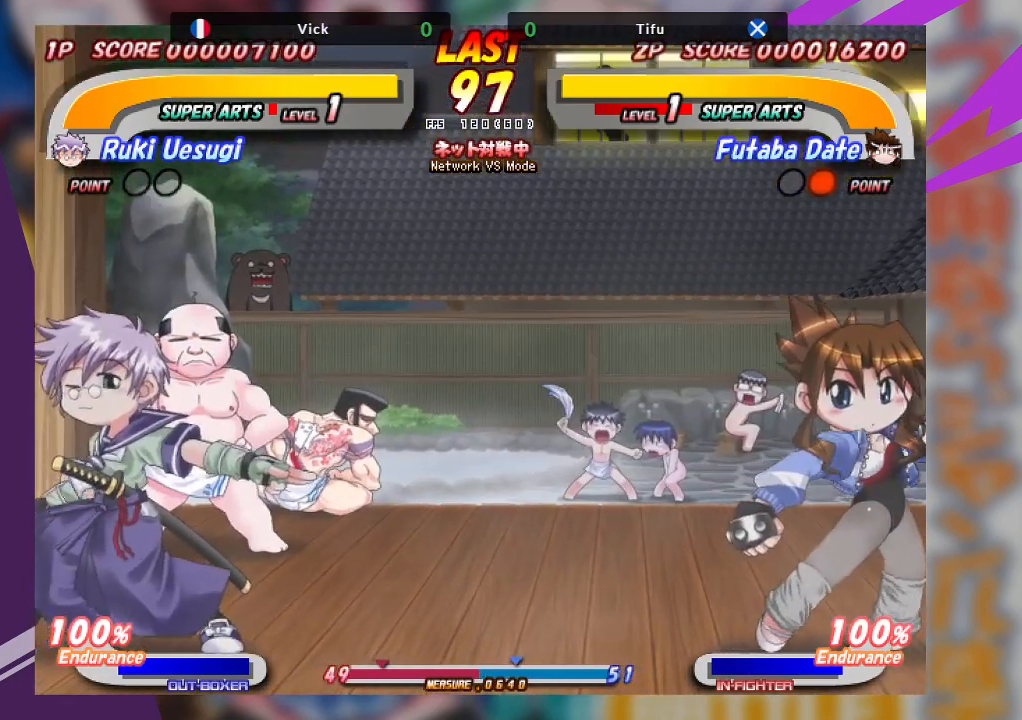
{"buttons": [], "left_stick": "right", "events": [[333, "left_stick", "right"]]}
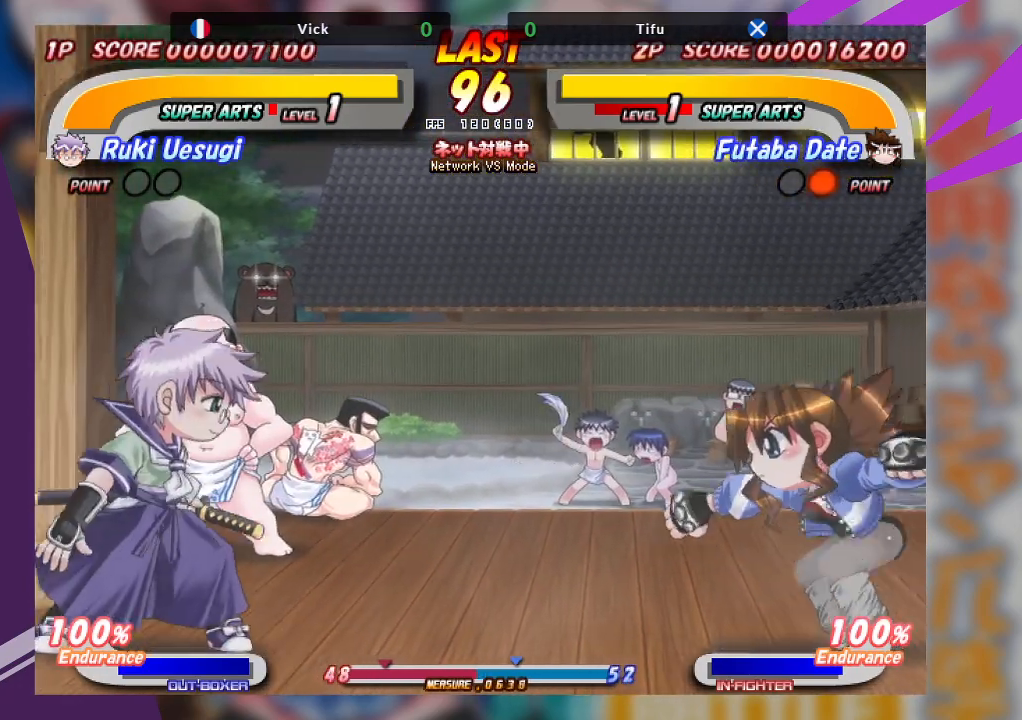
{"buttons": [], "left_stick": "right", "events": [[133, "CROSS", "down"], [450, "CROSS", "up"]]}
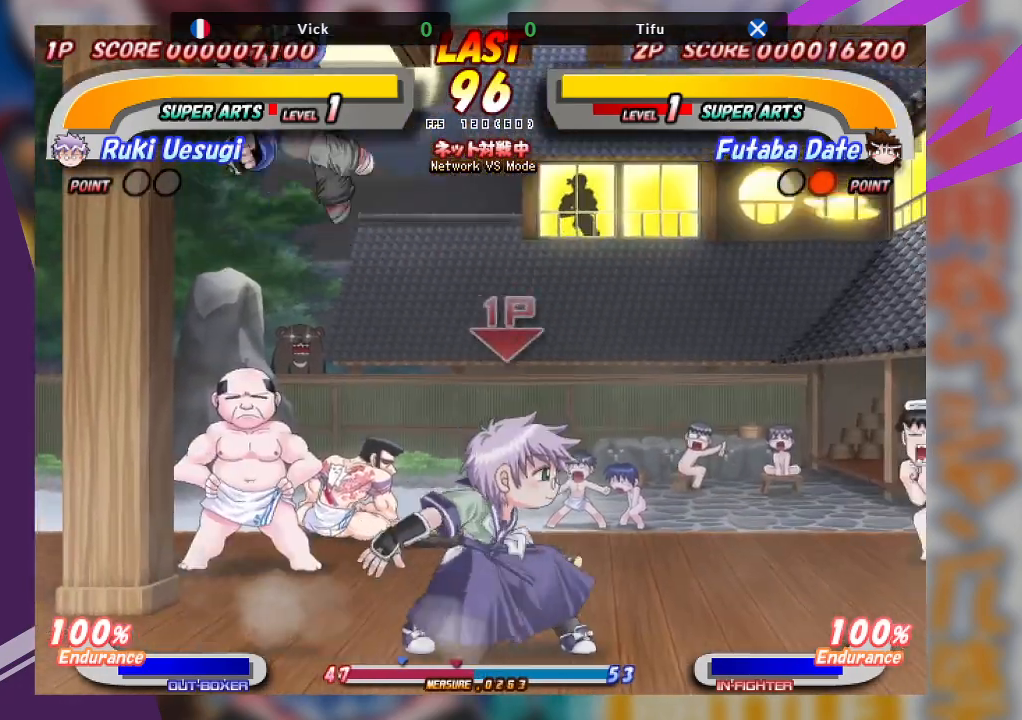
{"buttons": [], "left_stick": "left", "events": [[83, "left_stick", "center"], [333, "left_stick", "left"]]}
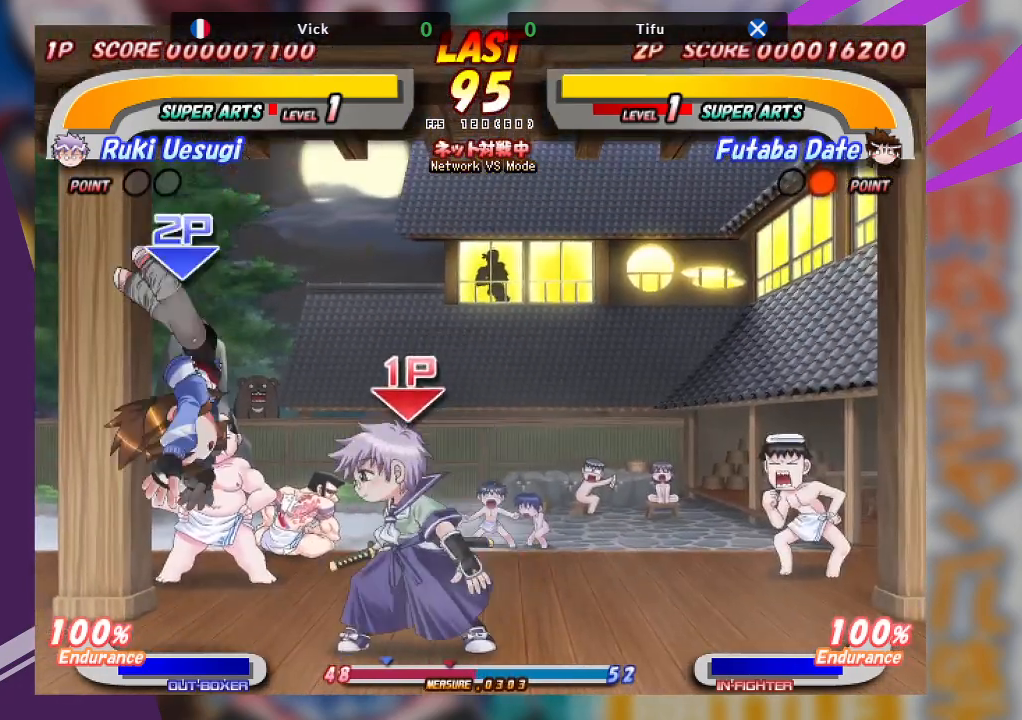
{"buttons": [], "left_stick": "down-left", "events": [[17, "CROSS", "down"], [300, "CROSS", "up"], [350, "left_stick", "down-left"], [367, "TRIANGLE", "down"], [467, "TRIANGLE", "up"]]}
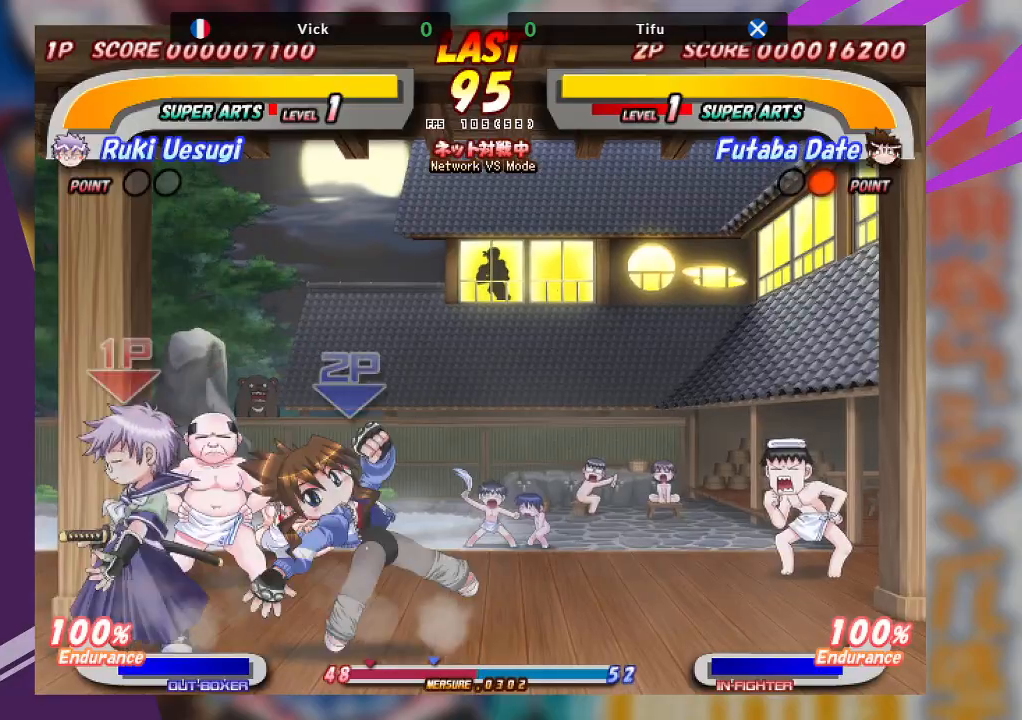
{"buttons": [], "left_stick": "center", "events": [[33, "TRIANGLE", "down"], [133, "TRIANGLE", "up"], [183, "TRIANGLE", "down"], [283, "TRIANGLE", "up"], [367, "left_stick", "center"]]}
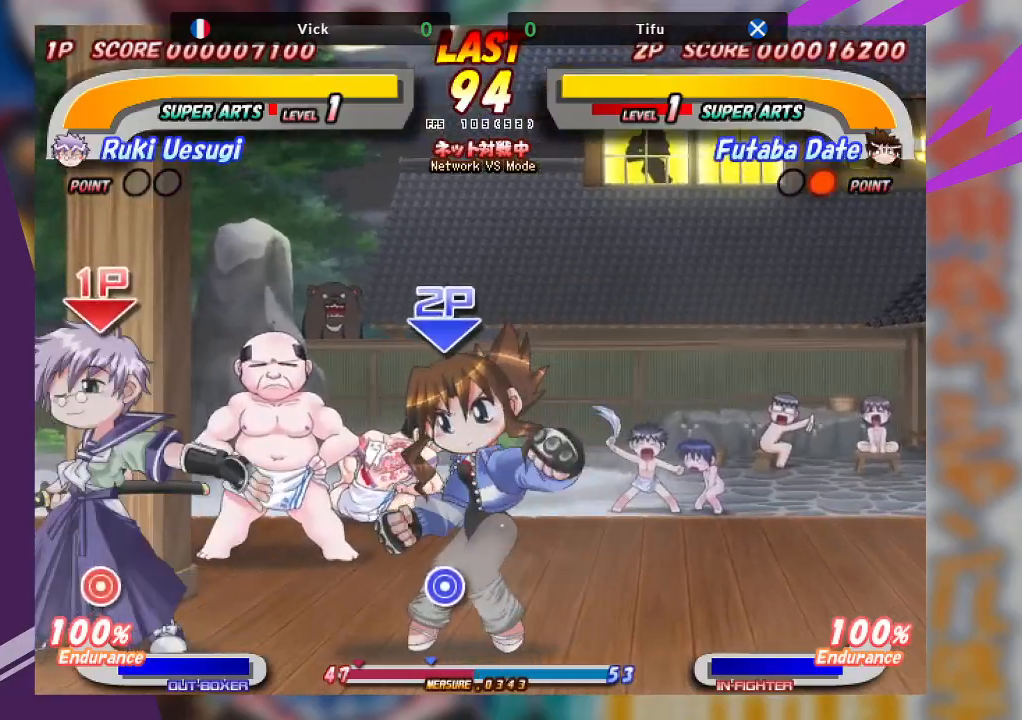
{"buttons": [], "left_stick": "right", "events": [[50, "left_stick", "right"], [333, "CROSS", "down"], [467, "CROSS", "up"]]}
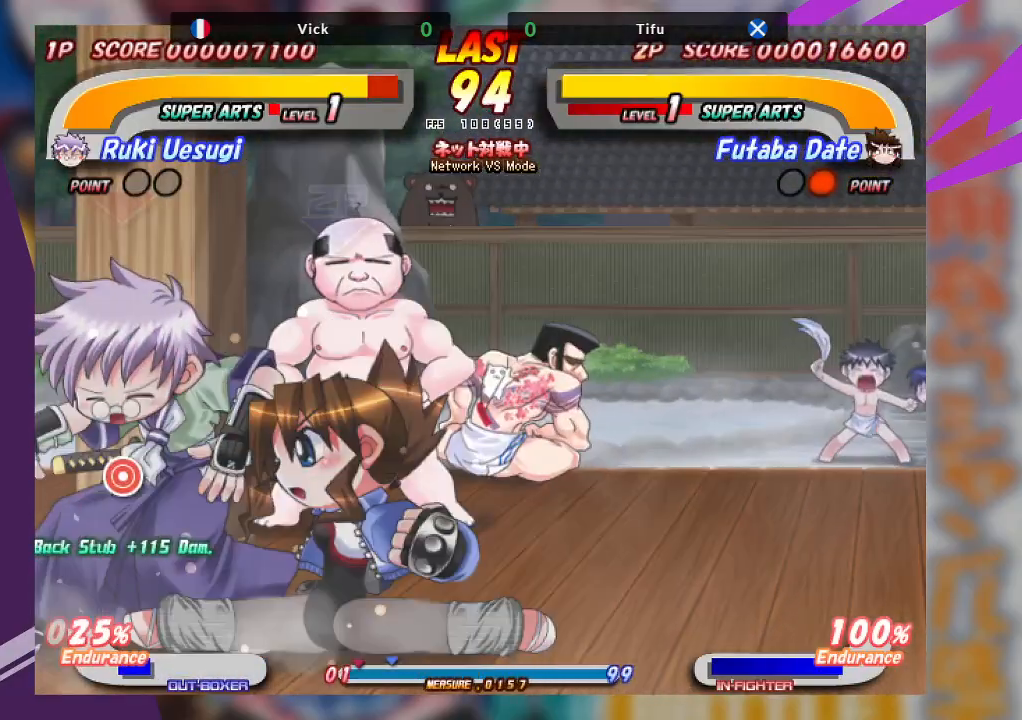
{"buttons": ["CROSS"], "left_stick": "right", "events": [[67, "left_stick", "center"], [267, "left_stick", "right"], [317, "CROSS", "down"]]}
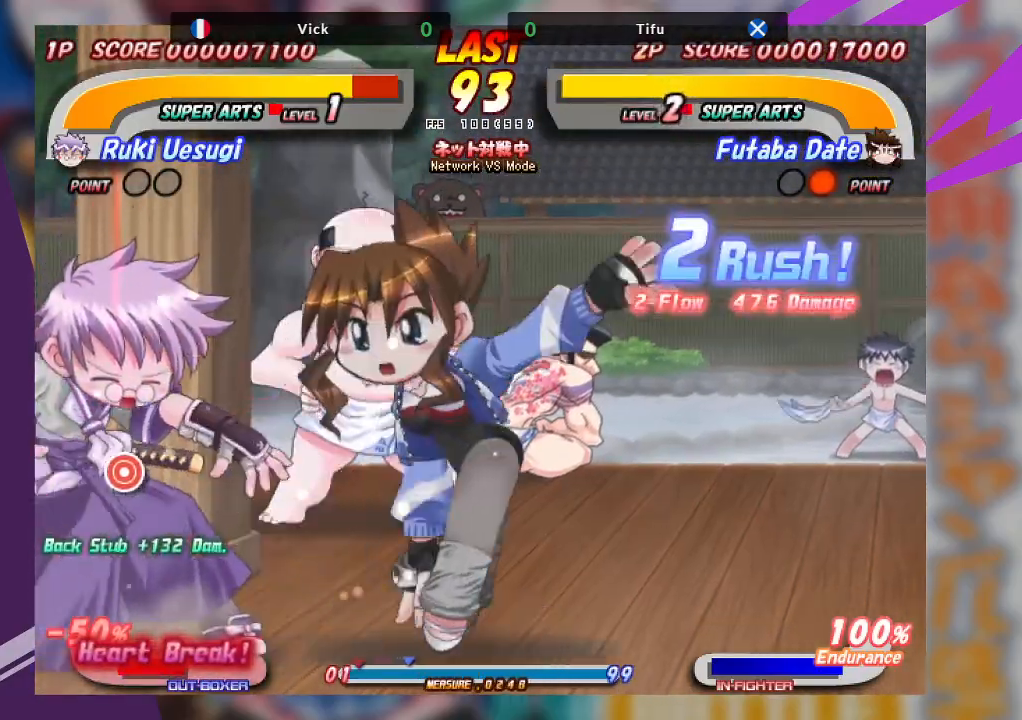
{"buttons": ["CROSS"], "left_stick": "center", "events": [[100, "CROSS", "up"], [100, "left_stick", "center"], [300, "CROSS", "down"]]}
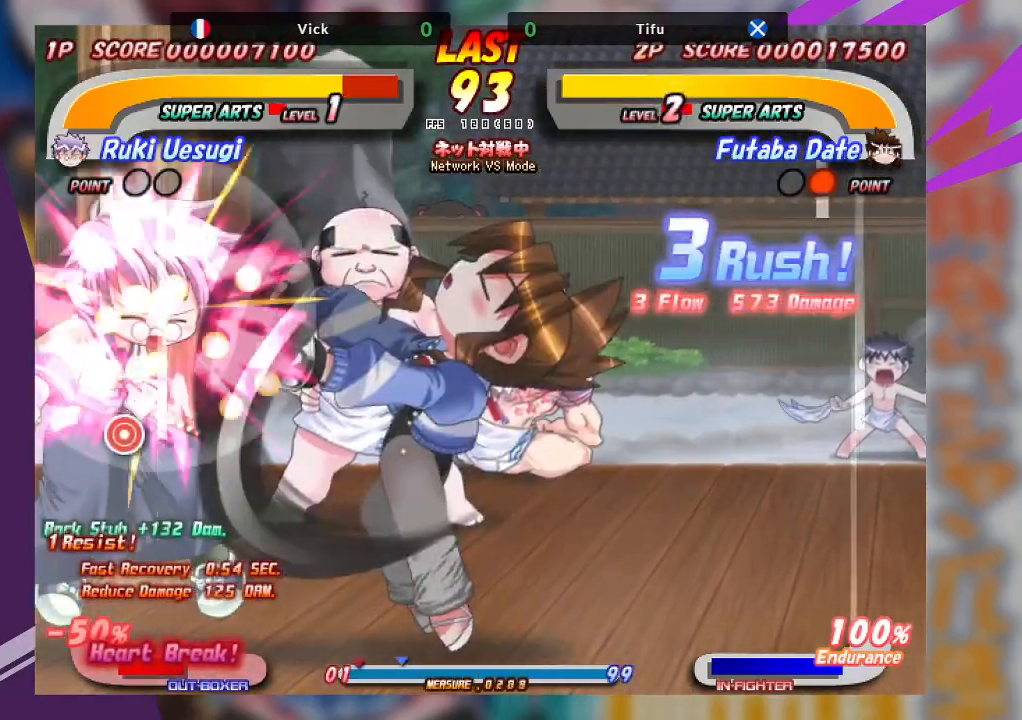
{"buttons": ["CROSS"], "left_stick": "center", "events": []}
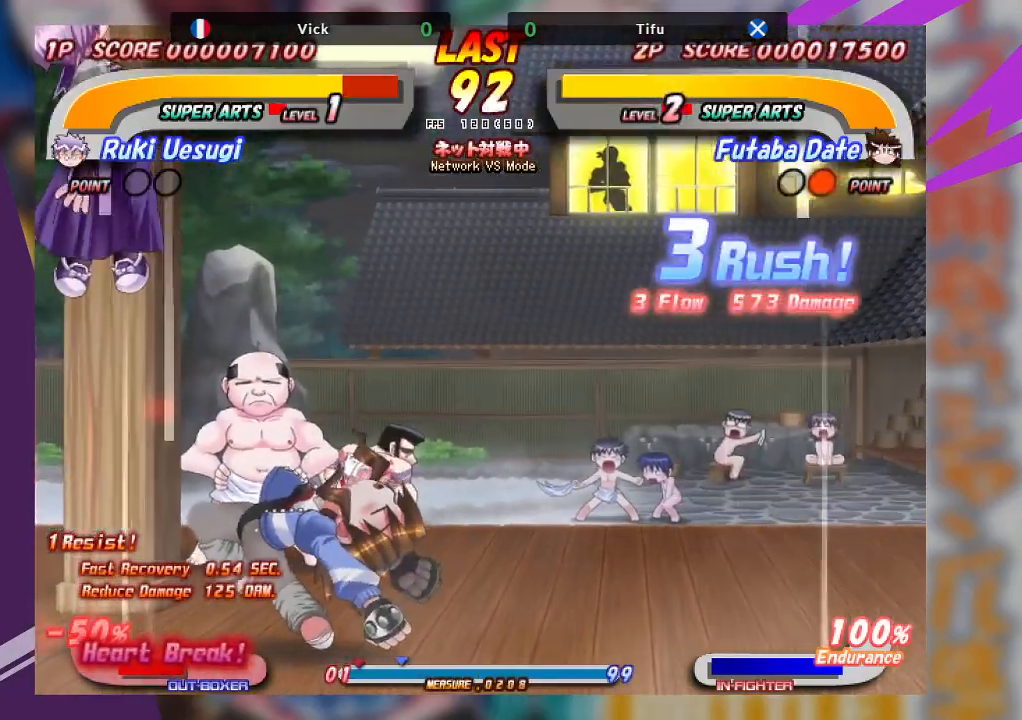
{"buttons": [], "left_stick": "center", "events": [[467, "CROSS", "up"]]}
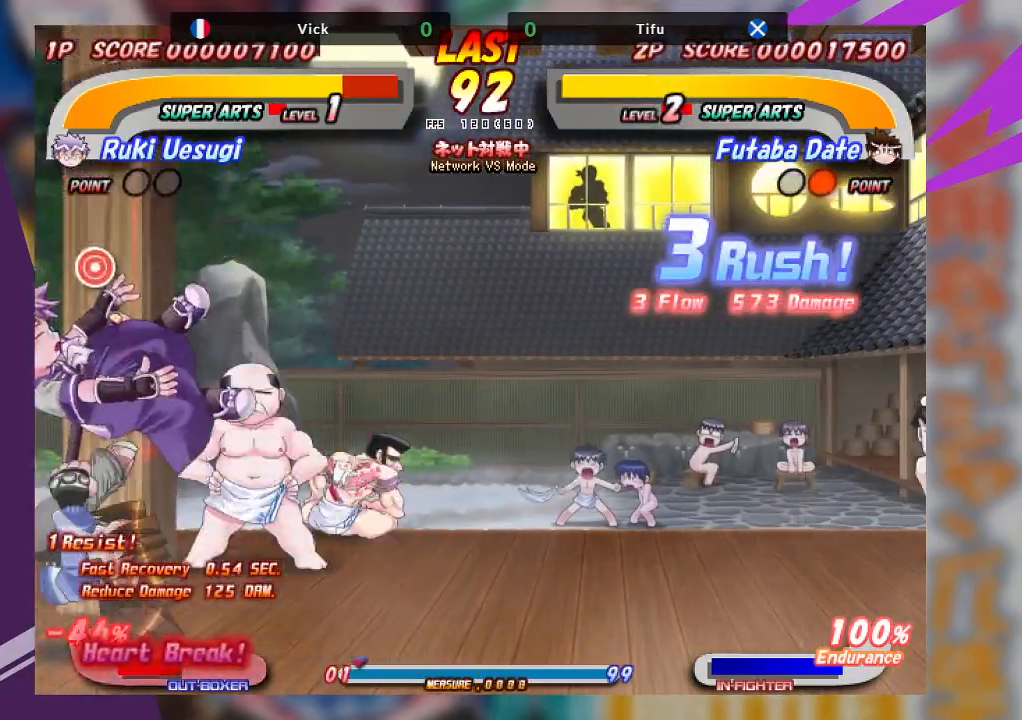
{"buttons": [], "left_stick": "center", "events": [[83, "CROSS", "down"], [467, "CROSS", "up"]]}
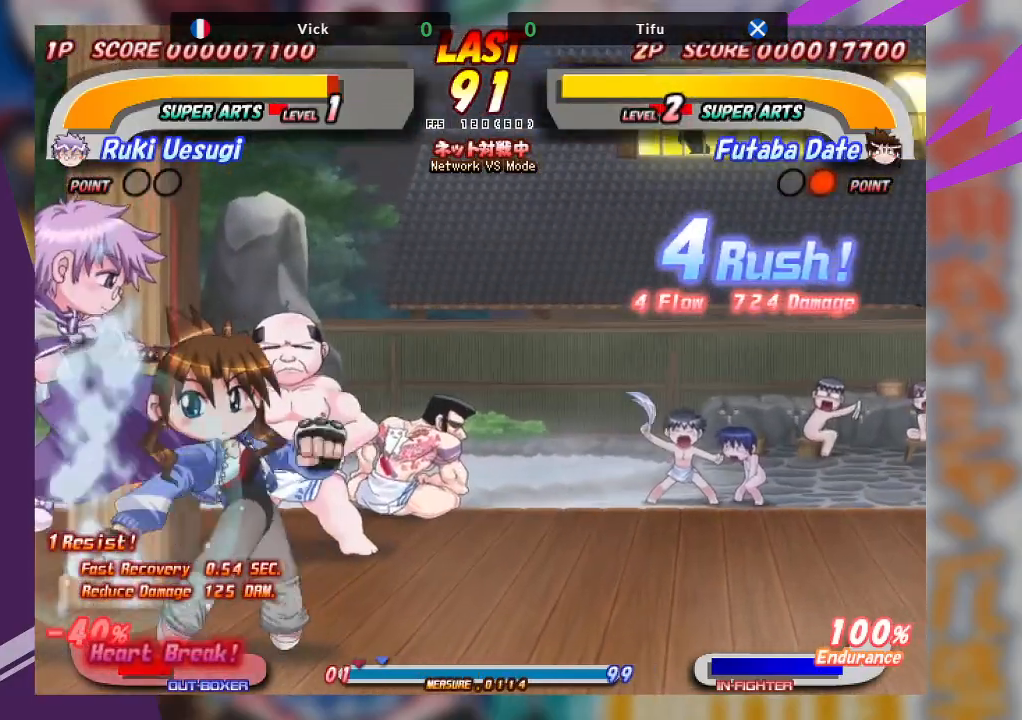
{"buttons": ["CROSS"], "left_stick": "right", "events": [[300, "left_stick", "right"], [350, "CROSS", "down"]]}
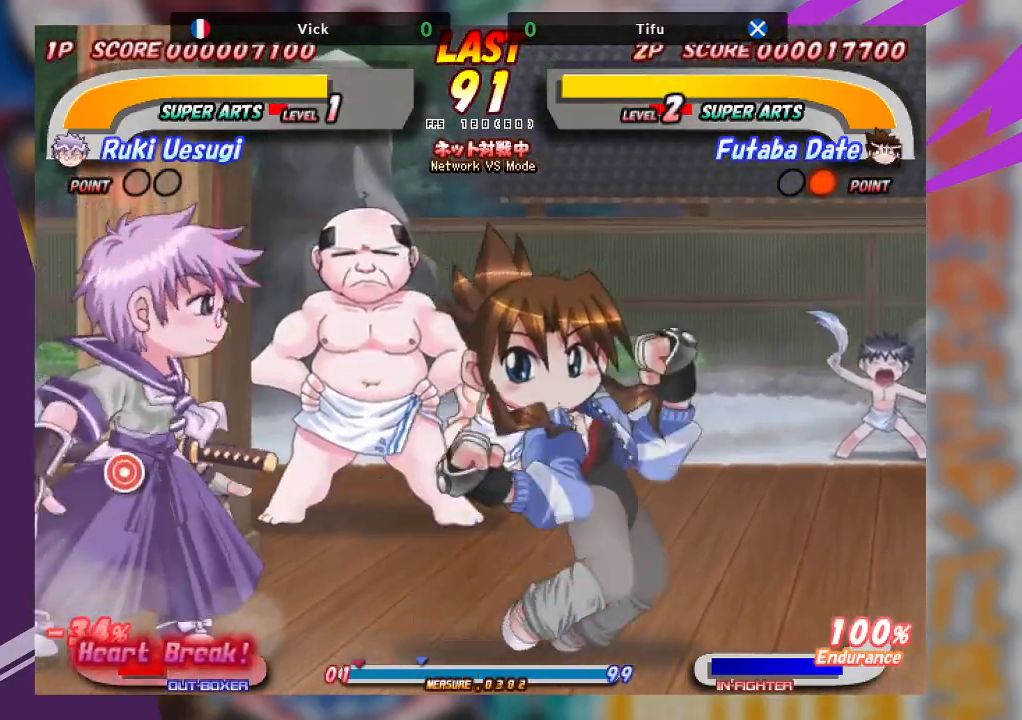
{"buttons": [], "left_stick": "down-right", "events": [[267, "CROSS", "up"], [333, "left_stick", "down-right"], [350, "TRIANGLE", "down"], [467, "TRIANGLE", "up"]]}
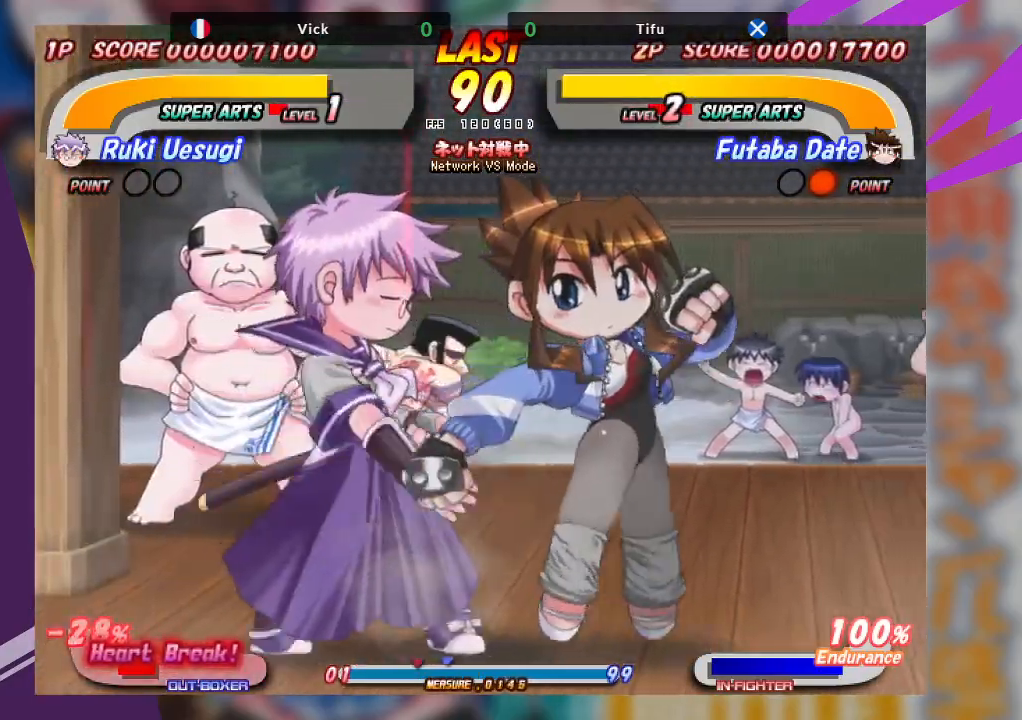
{"buttons": [], "left_stick": "up-right", "events": [[17, "TRIANGLE", "down"], [150, "TRIANGLE", "up"], [183, "TRIANGLE", "down"], [300, "TRIANGLE", "up"], [433, "left_stick", "up-right"]]}
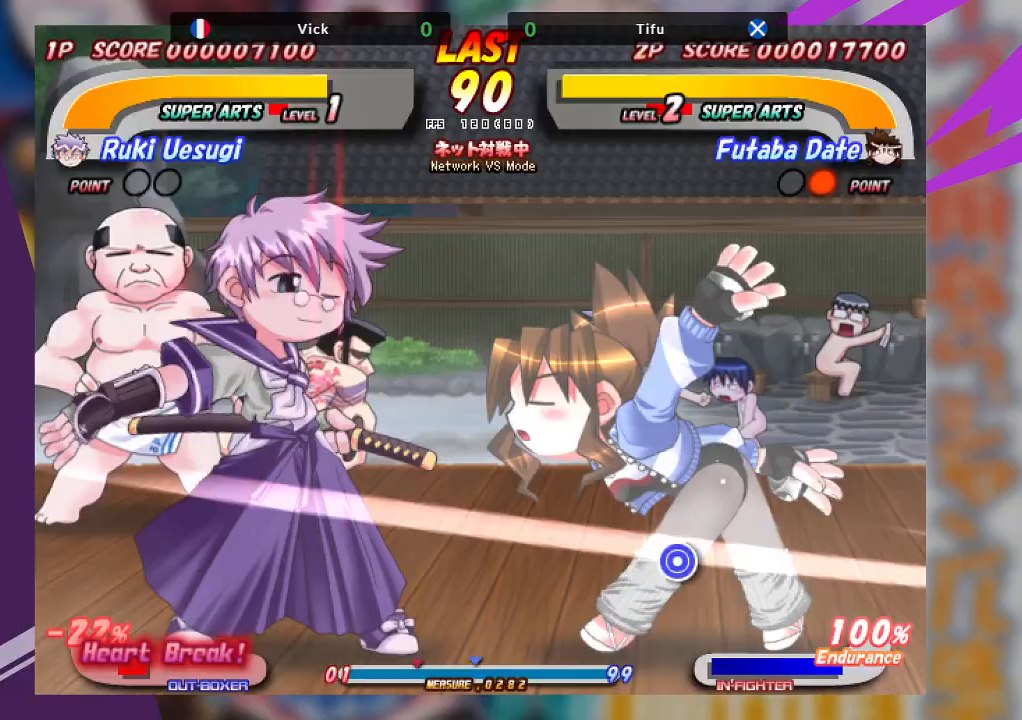
{"buttons": [], "left_stick": "up-right", "events": [[33, "TRIANGLE", "down"], [133, "TRIANGLE", "up"], [200, "TRIANGLE", "down"], [317, "TRIANGLE", "up"]]}
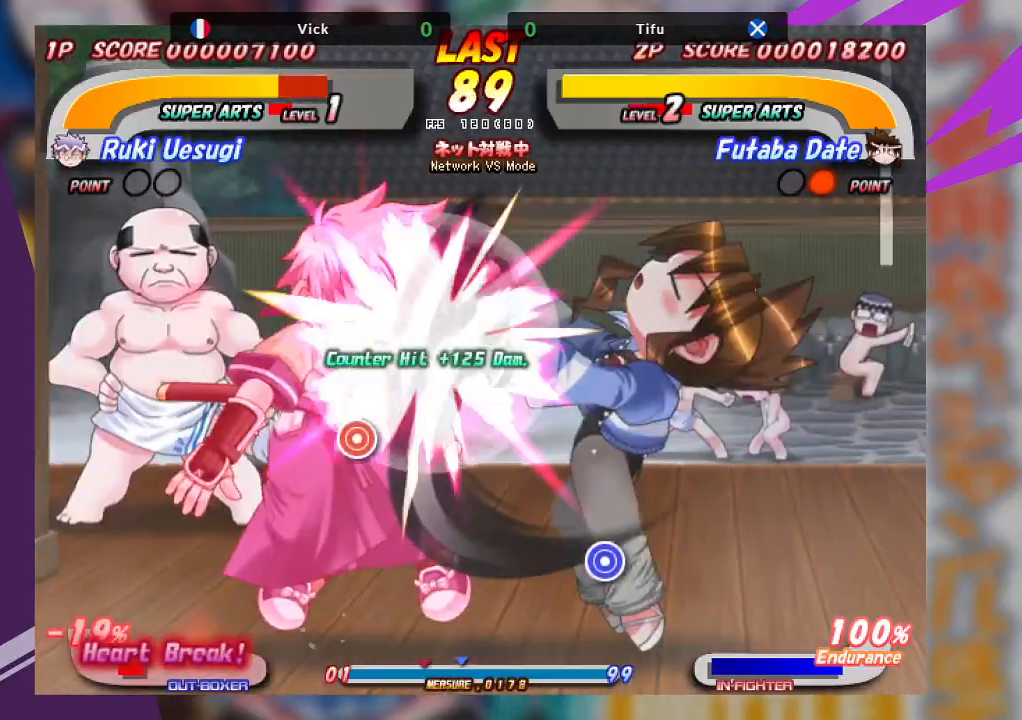
{"buttons": [], "left_stick": "center", "events": [[100, "left_stick", "center"], [167, "CROSS", "down"], [283, "CROSS", "up"]]}
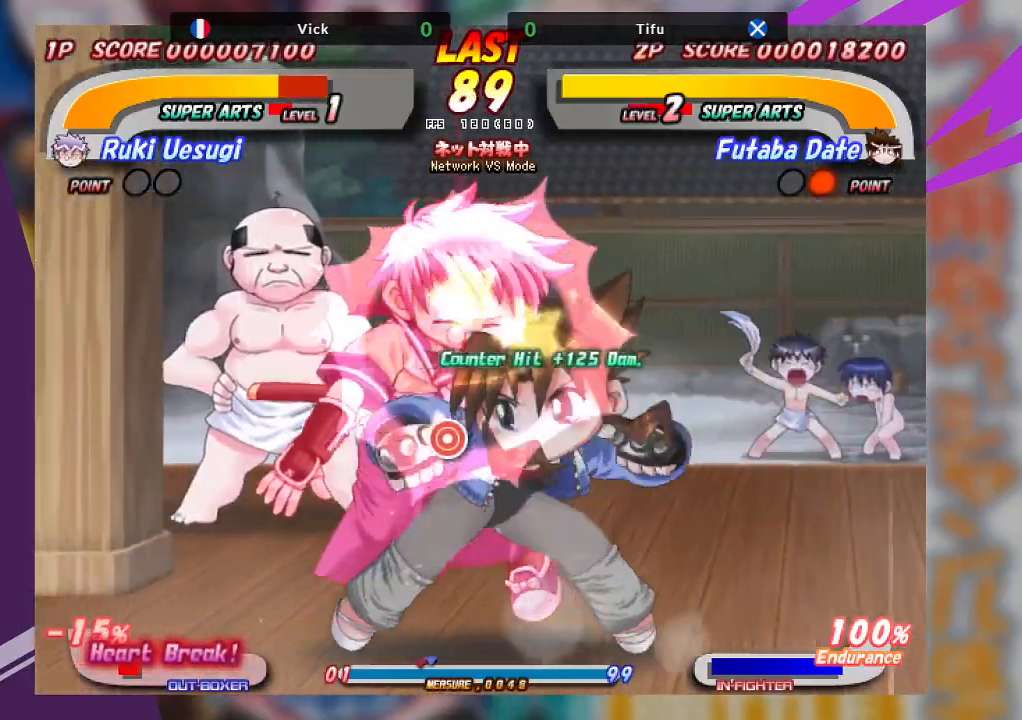
{"buttons": [], "left_stick": "center", "events": [[83, "left_stick", "up"], [167, "CROSS", "down"], [333, "CROSS", "up"], [500, "left_stick", "center"]]}
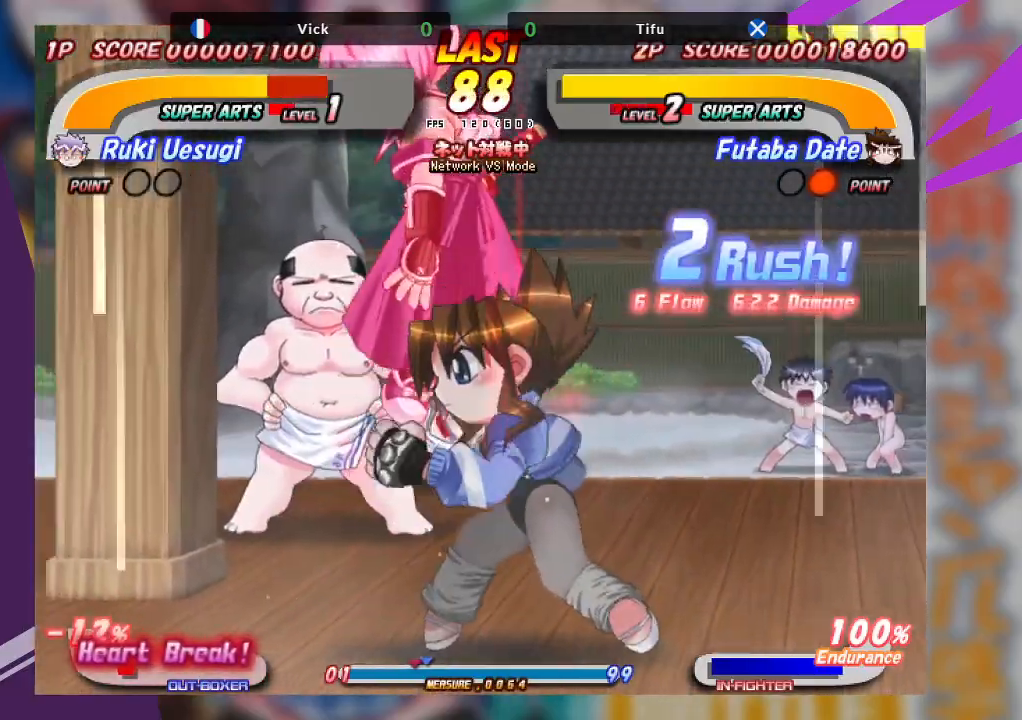
{"buttons": [], "left_stick": "center", "events": []}
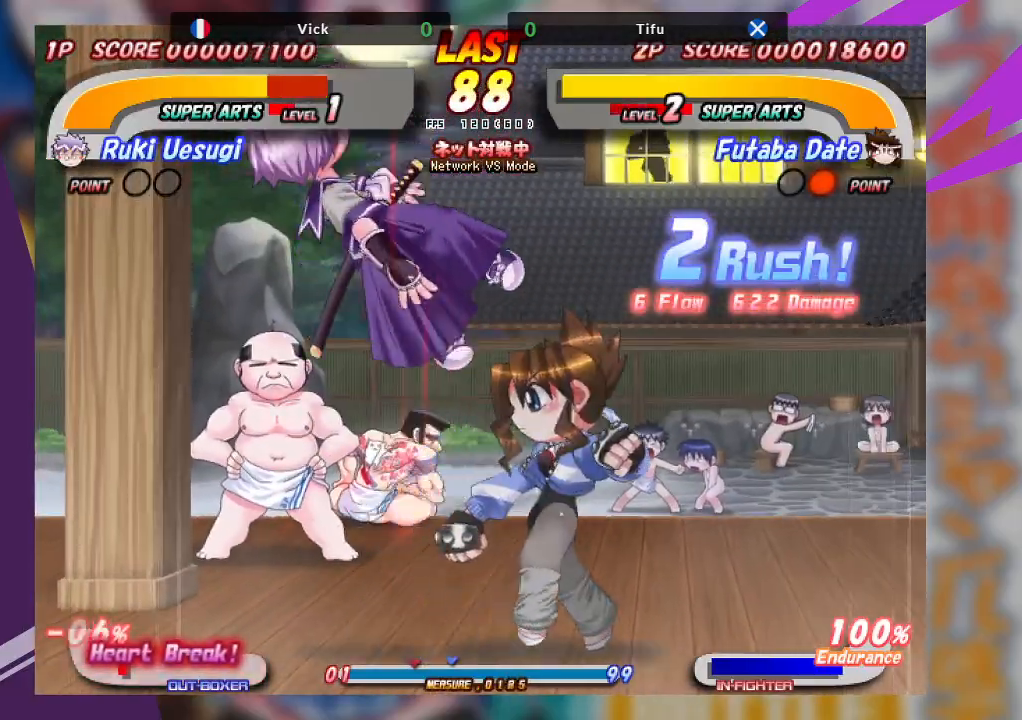
{"buttons": ["CROSS"], "left_stick": "up", "events": [[217, "left_stick", "up"], [250, "CROSS", "down"], [350, "CROSS", "up"], [400, "CROSS", "down"]]}
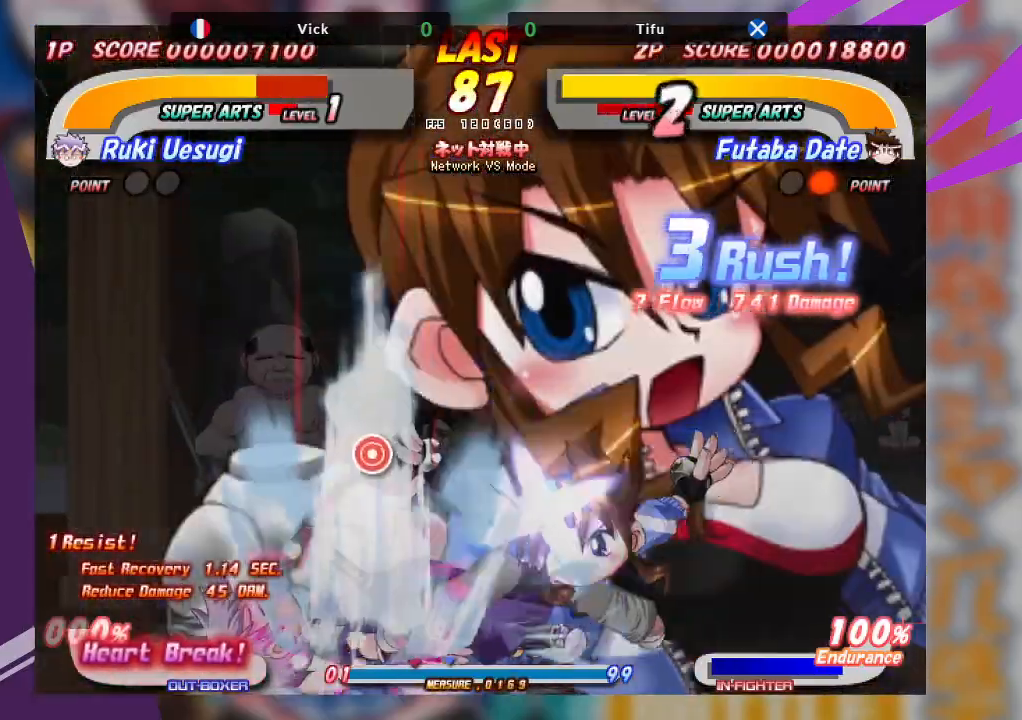
{"buttons": [], "left_stick": "center", "events": [[17, "CROSS", "up"], [50, "left_stick", "center"]]}
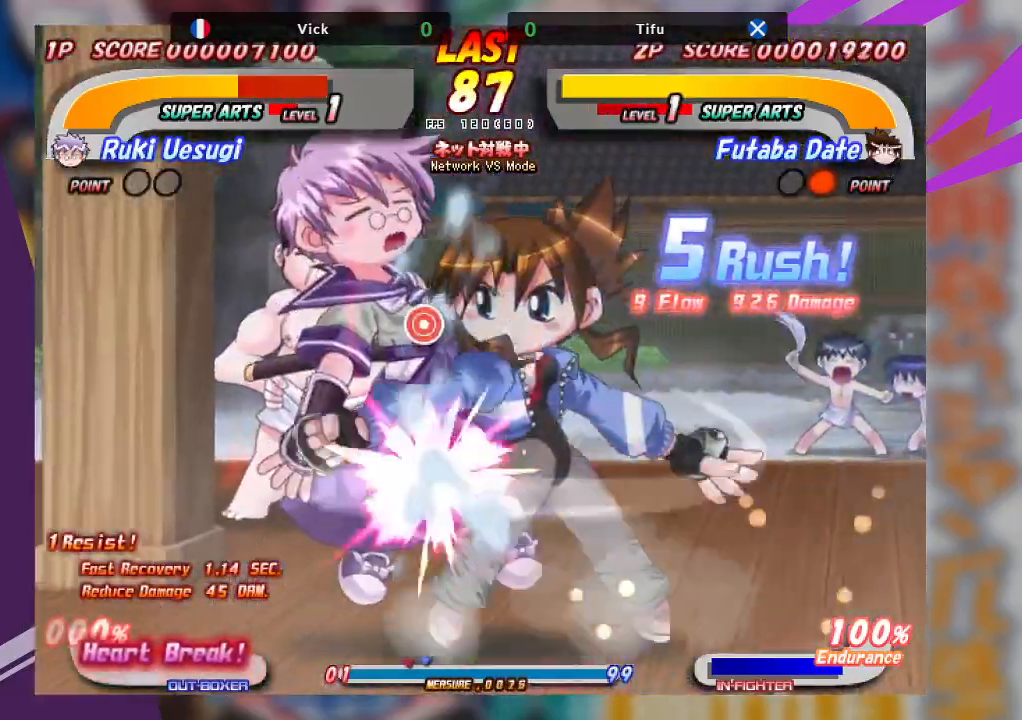
{"buttons": ["CROSS"], "left_stick": "up", "events": [[283, "CROSS", "down"], [367, "left_stick", "up"], [433, "CROSS", "up"], [467, "CROSS", "down"]]}